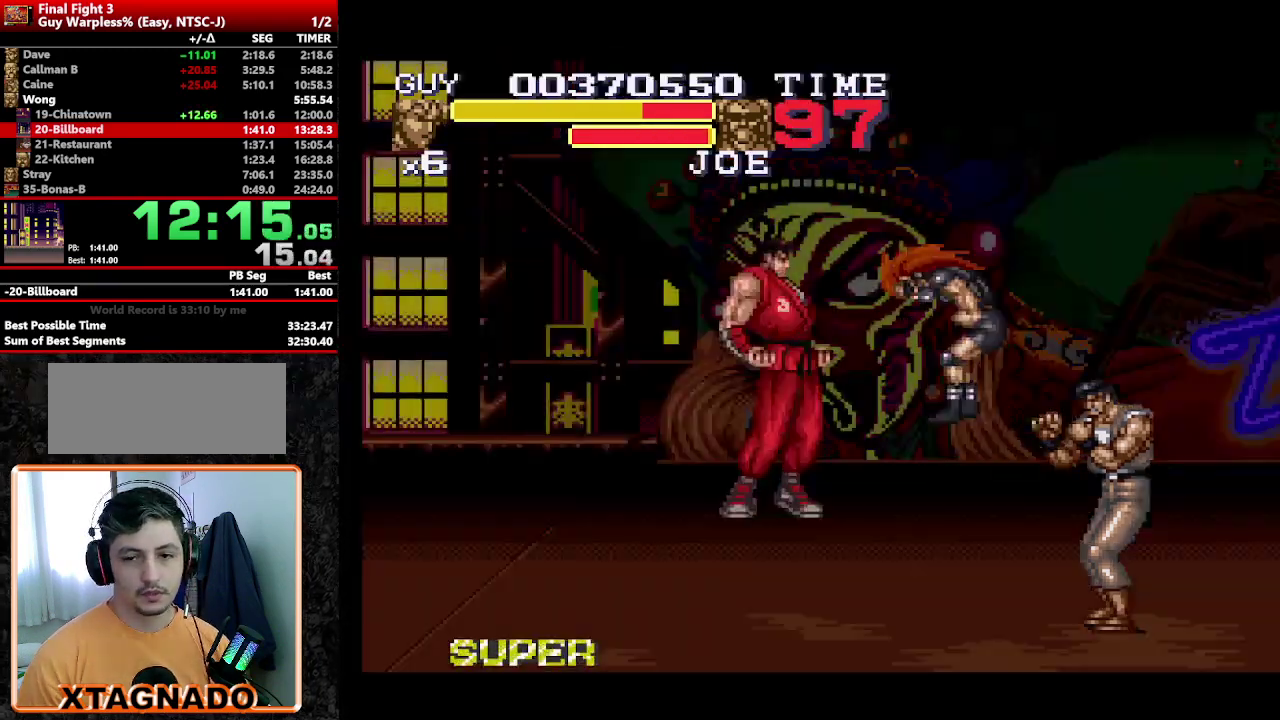
Gameplay with a controller (Nintendo layout); each line is a JSON object with the inputs held at the frame after it. "events" lists button and stick changes between this image and that frame as [ms after this image, input, new state], when the widget could be followed in between. Not read: L3 R3.
{"buttons": [], "events": []}
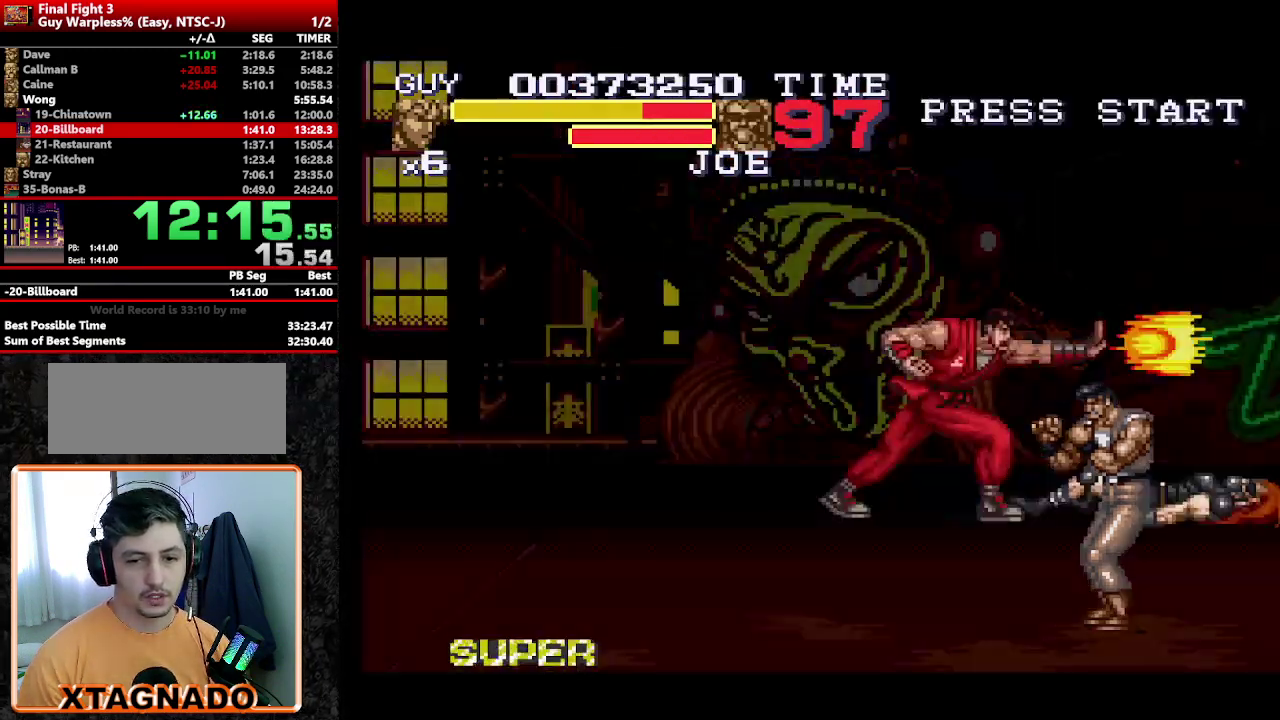
{"buttons": [], "events": []}
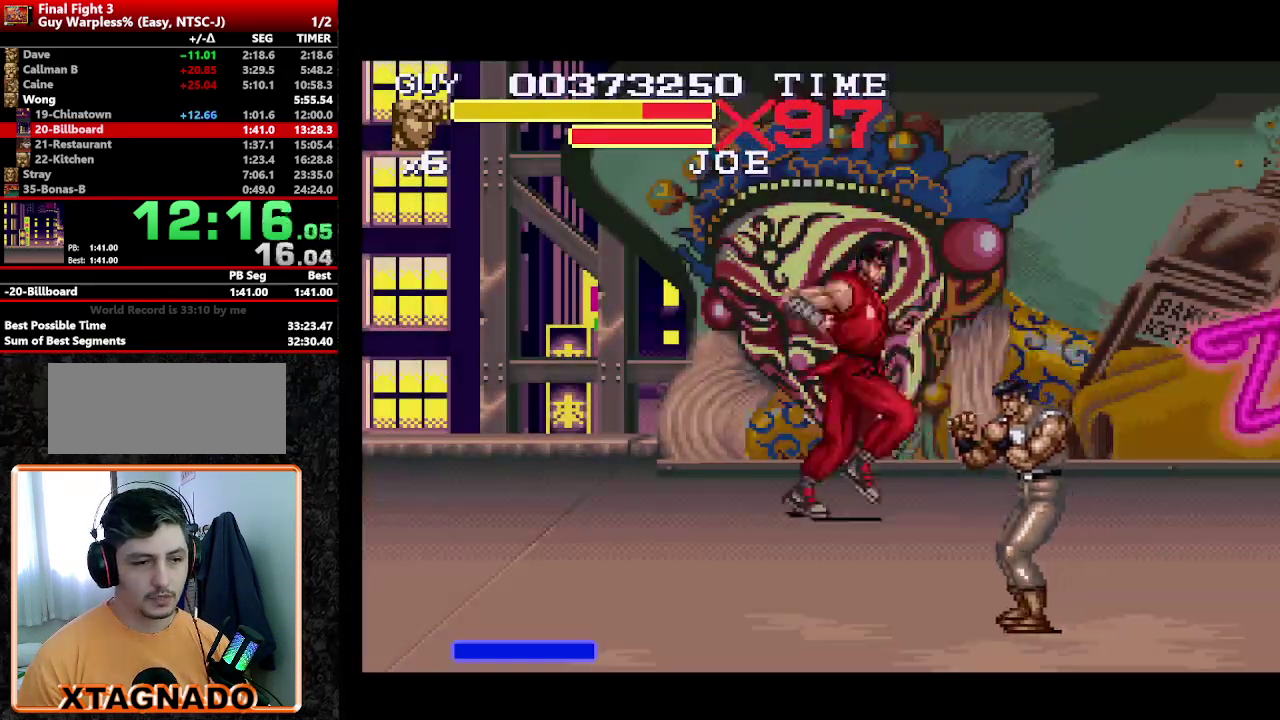
{"buttons": ["DPAD_DOWN", "DPAD_LEFT"], "events": [[33, "DPAD_LEFT", "down"], [267, "DPAD_DOWN", "down"]]}
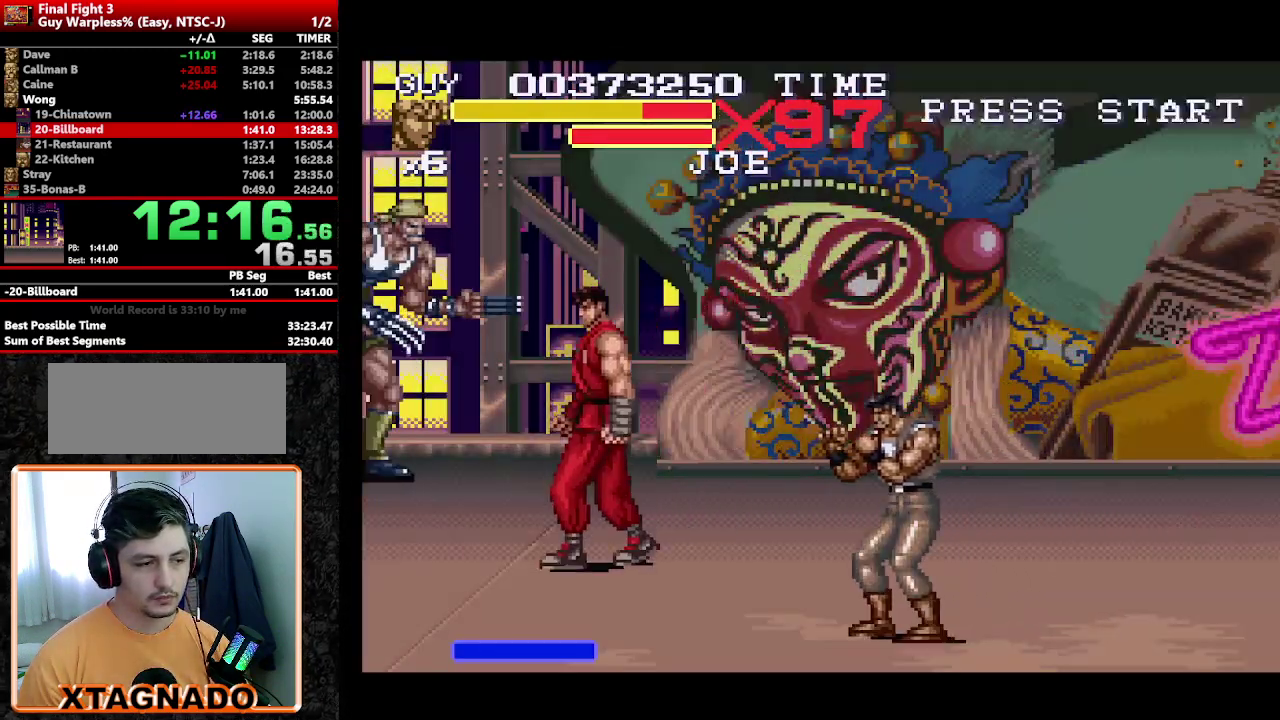
{"buttons": [], "events": [[83, "A", "down"], [83, "DPAD_DOWN", "up"], [133, "A", "up"], [133, "DPAD_LEFT", "up"]]}
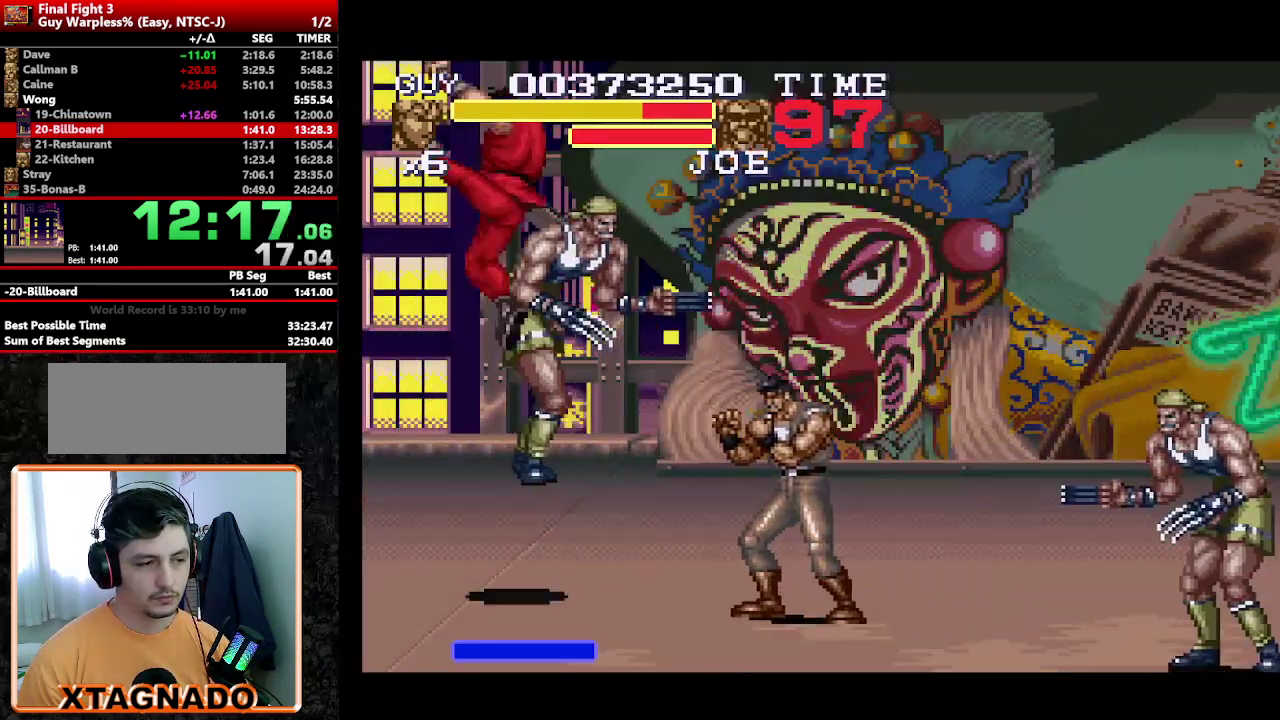
{"buttons": ["DPAD_RIGHT"], "events": [[433, "DPAD_RIGHT", "down"]]}
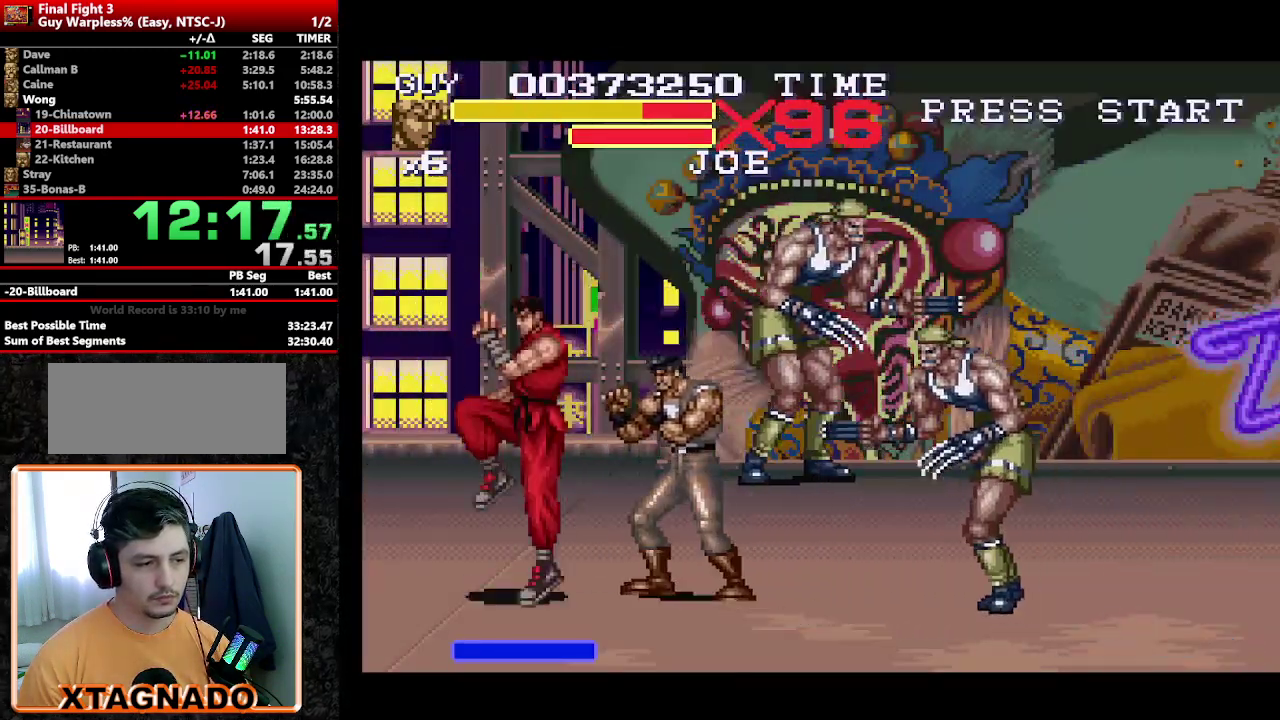
{"buttons": ["Y"], "events": [[33, "DPAD_UP", "down"], [267, "Y", "down"], [350, "DPAD_RIGHT", "up"], [350, "DPAD_UP", "up"], [350, "Y", "up"], [450, "Y", "down"]]}
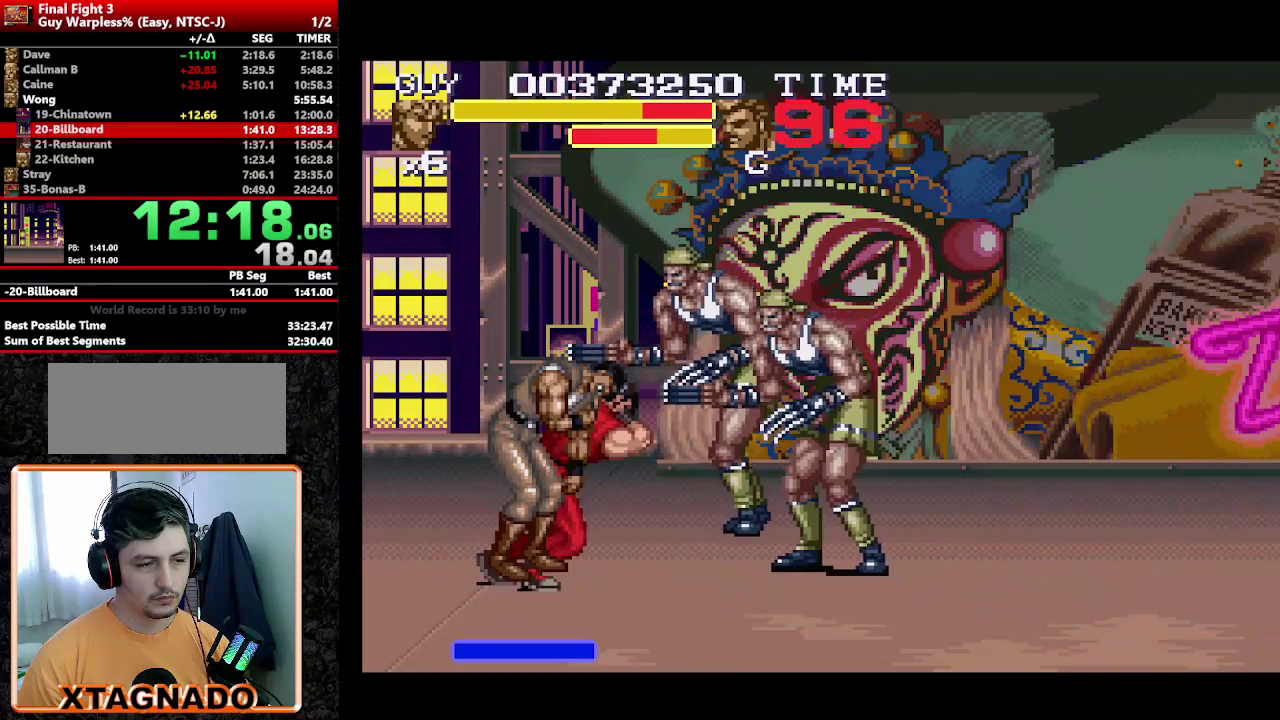
{"buttons": [], "events": [[50, "Y", "up"], [183, "Y", "down"], [283, "Y", "up"]]}
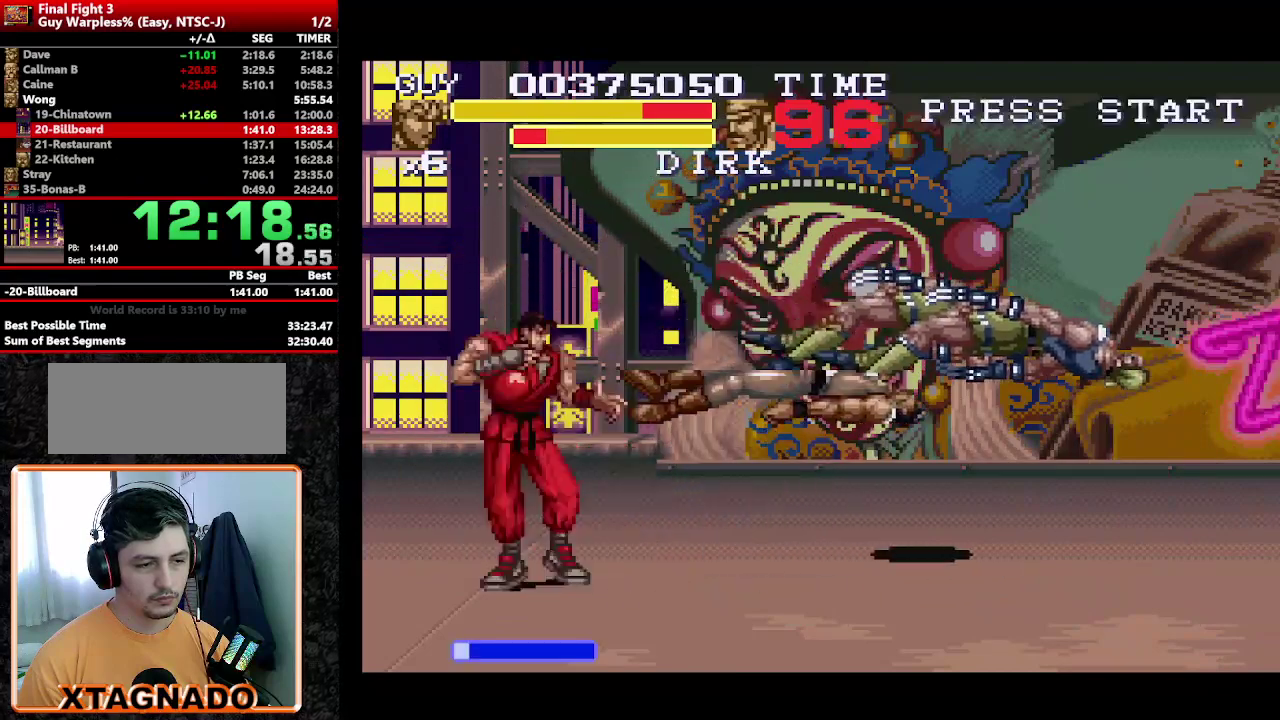
{"buttons": ["DPAD_RIGHT"], "events": [[100, "DPAD_RIGHT", "down"]]}
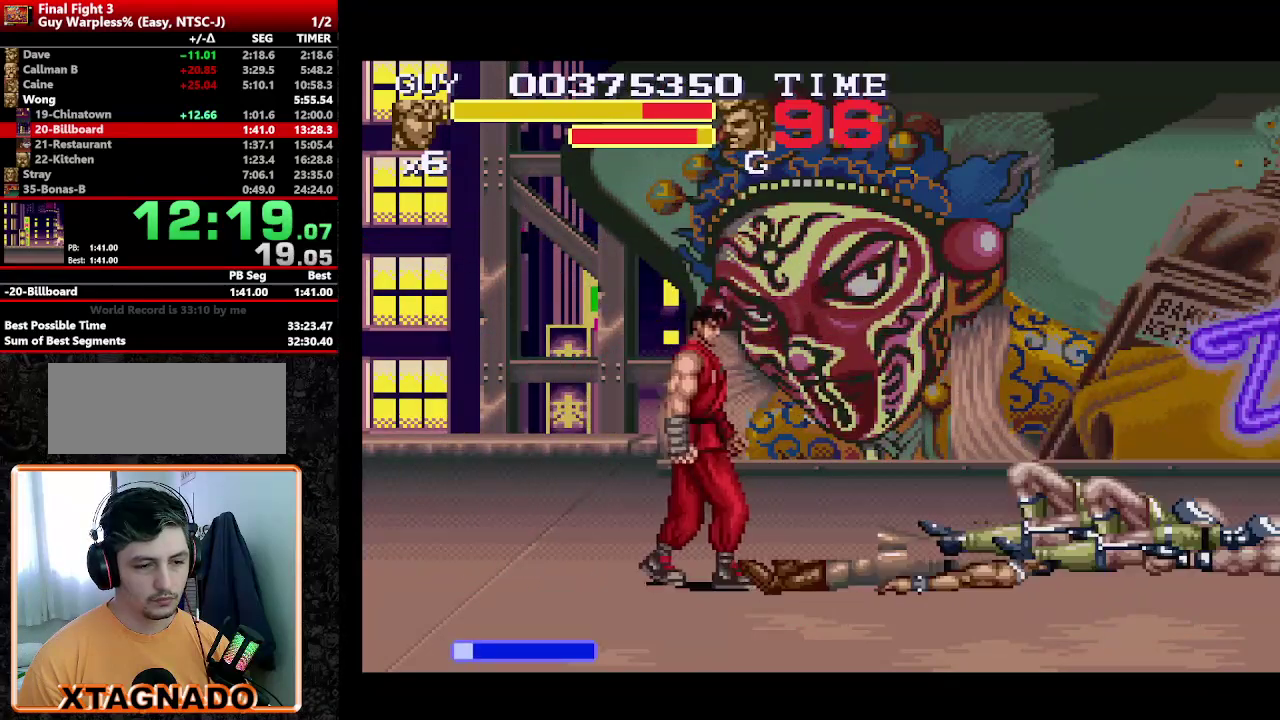
{"buttons": [], "events": [[317, "DPAD_RIGHT", "up"]]}
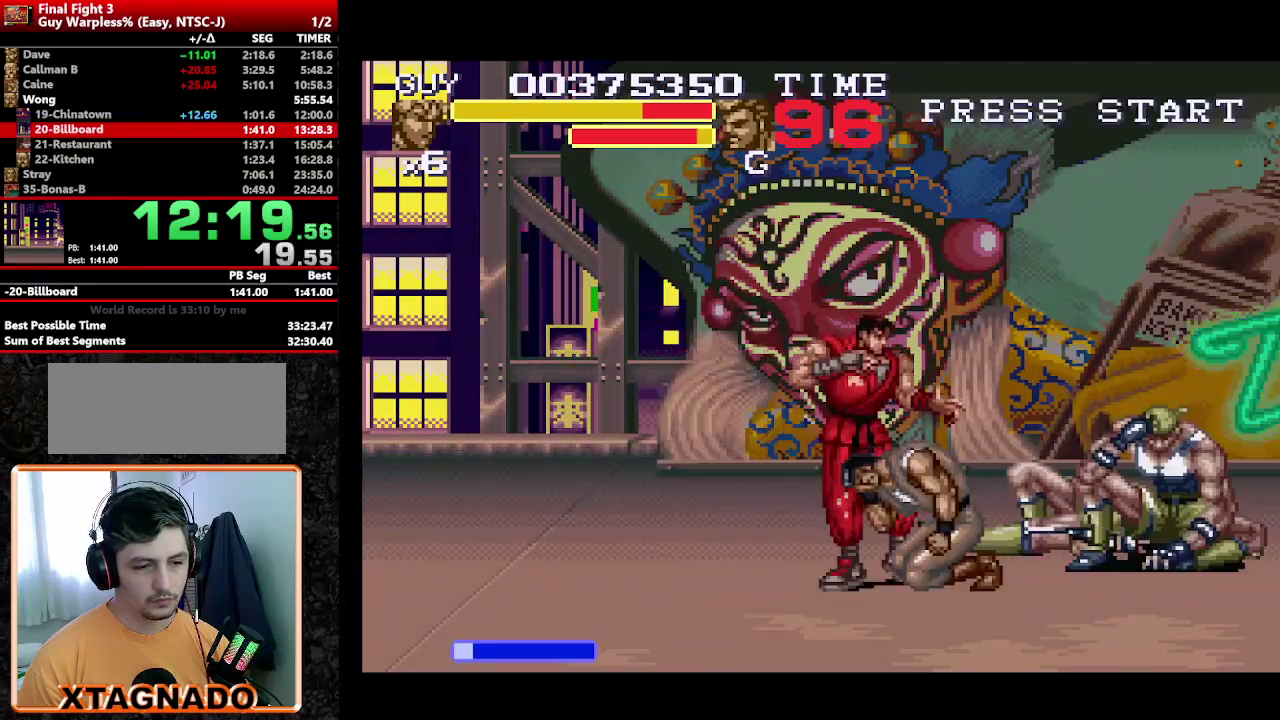
{"buttons": ["Y"], "events": [[183, "Y", "down"], [283, "Y", "up"], [367, "Y", "down"], [417, "Y", "up"], [467, "Y", "down"]]}
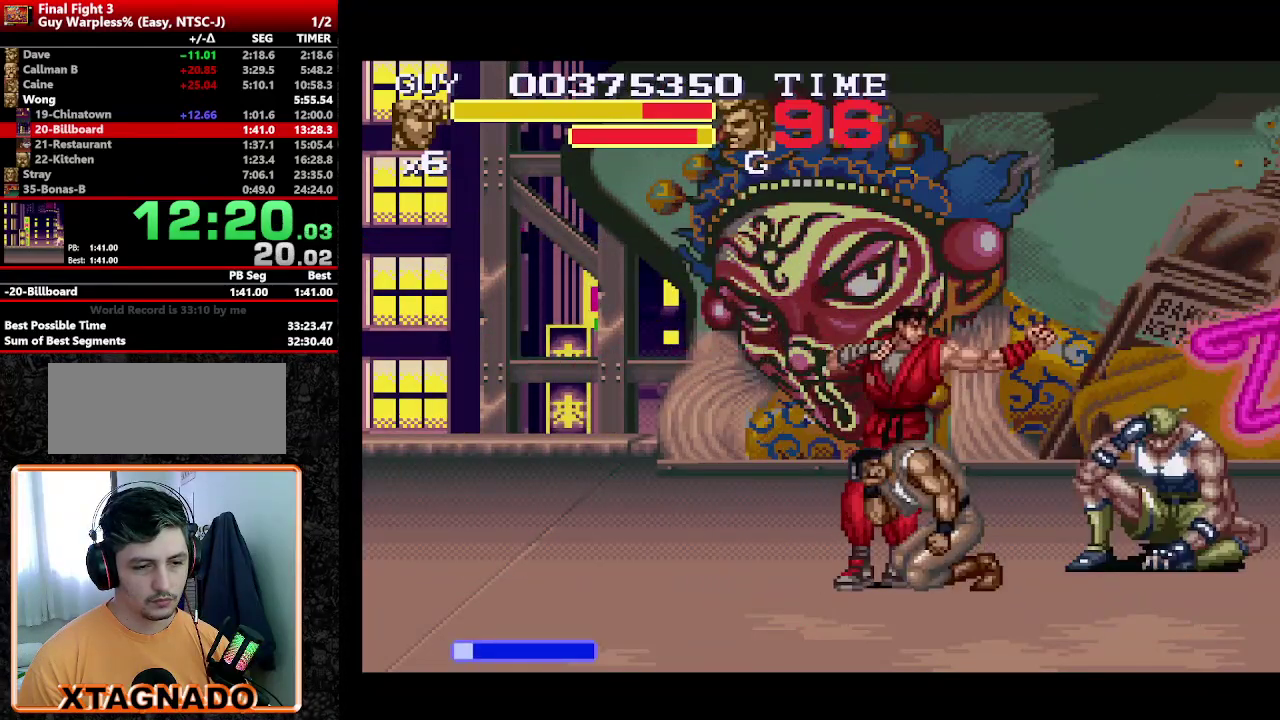
{"buttons": [], "events": [[17, "Y", "up"], [100, "Y", "down"], [150, "Y", "up"], [200, "Y", "down"], [250, "Y", "up"], [333, "Y", "down"], [383, "Y", "up"], [433, "Y", "down"], [483, "Y", "up"]]}
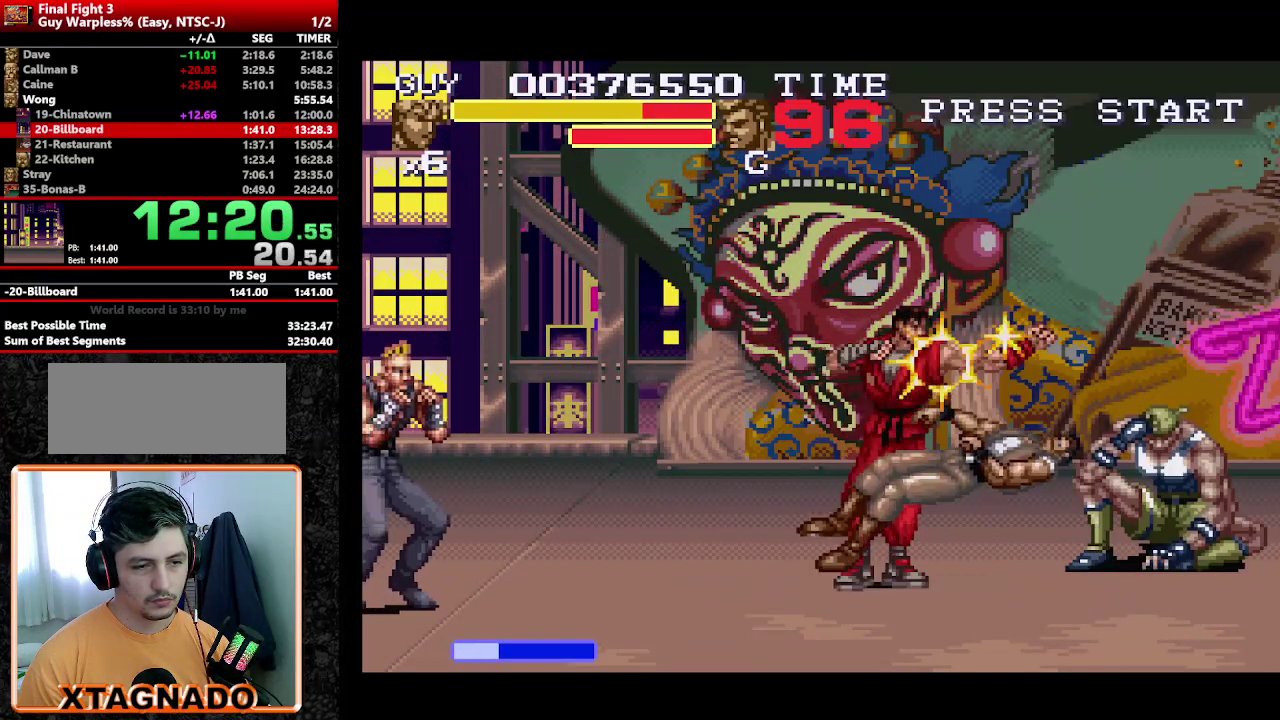
{"buttons": ["DPAD_LEFT"], "events": [[417, "DPAD_LEFT", "down"]]}
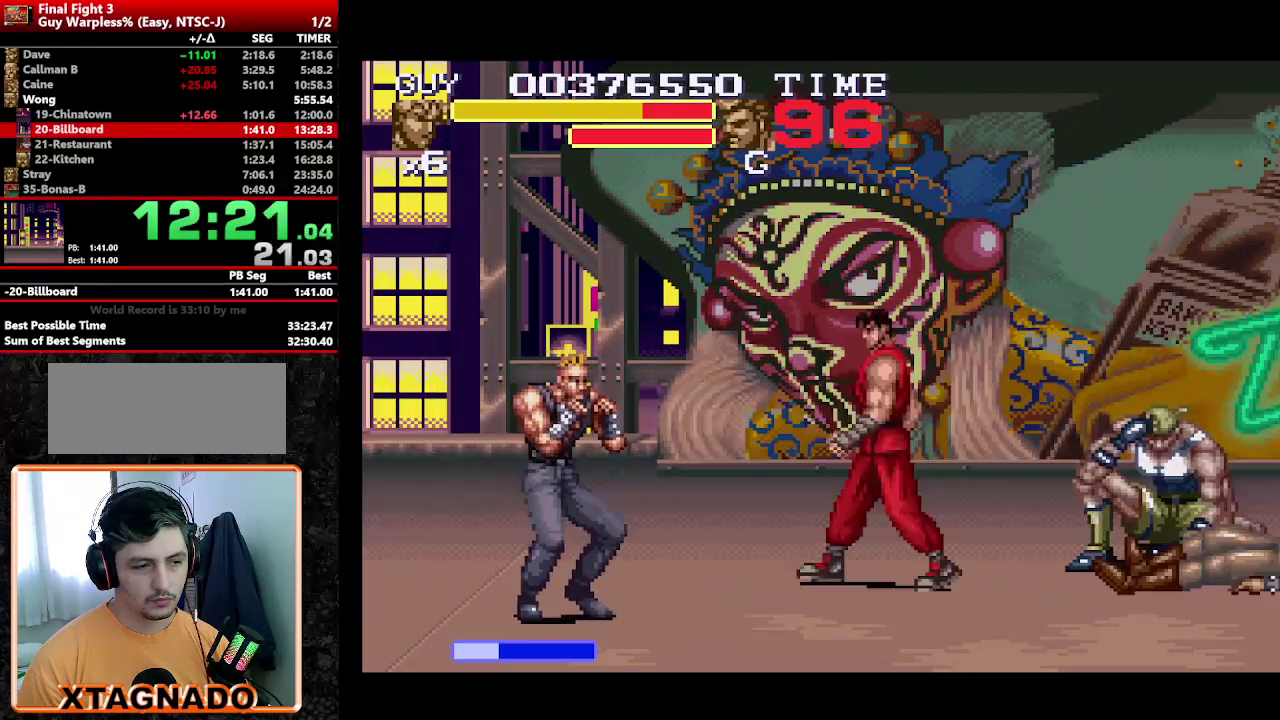
{"buttons": ["DPAD_LEFT"], "events": [[83, "Y", "down"], [133, "DPAD_LEFT", "up"], [133, "Y", "up"], [183, "Y", "down"], [283, "Y", "up"], [333, "Y", "down"], [383, "Y", "up"], [467, "DPAD_LEFT", "down"]]}
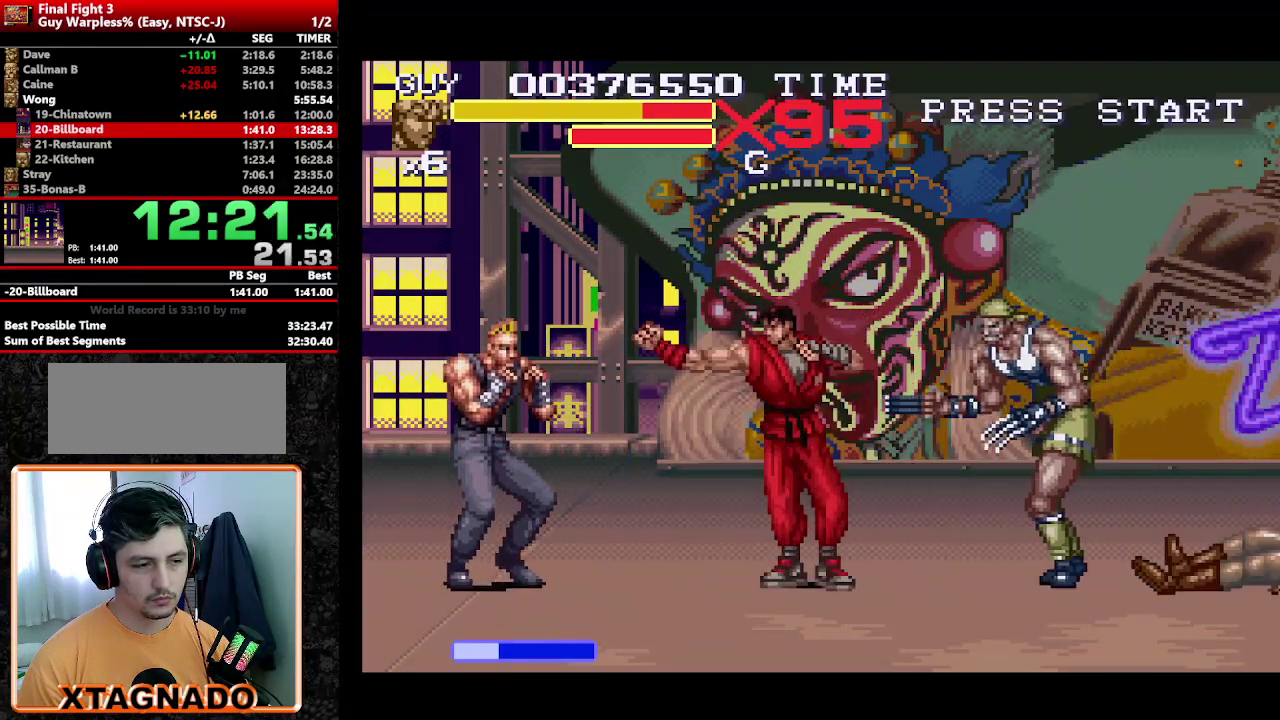
{"buttons": ["Y"], "events": [[67, "DPAD_DOWN", "down"], [117, "DPAD_LEFT", "up"], [150, "DPAD_DOWN", "up"], [150, "DPAD_RIGHT", "down"], [250, "Y", "down"], [383, "DPAD_RIGHT", "up"], [433, "Y", "up"], [483, "Y", "down"]]}
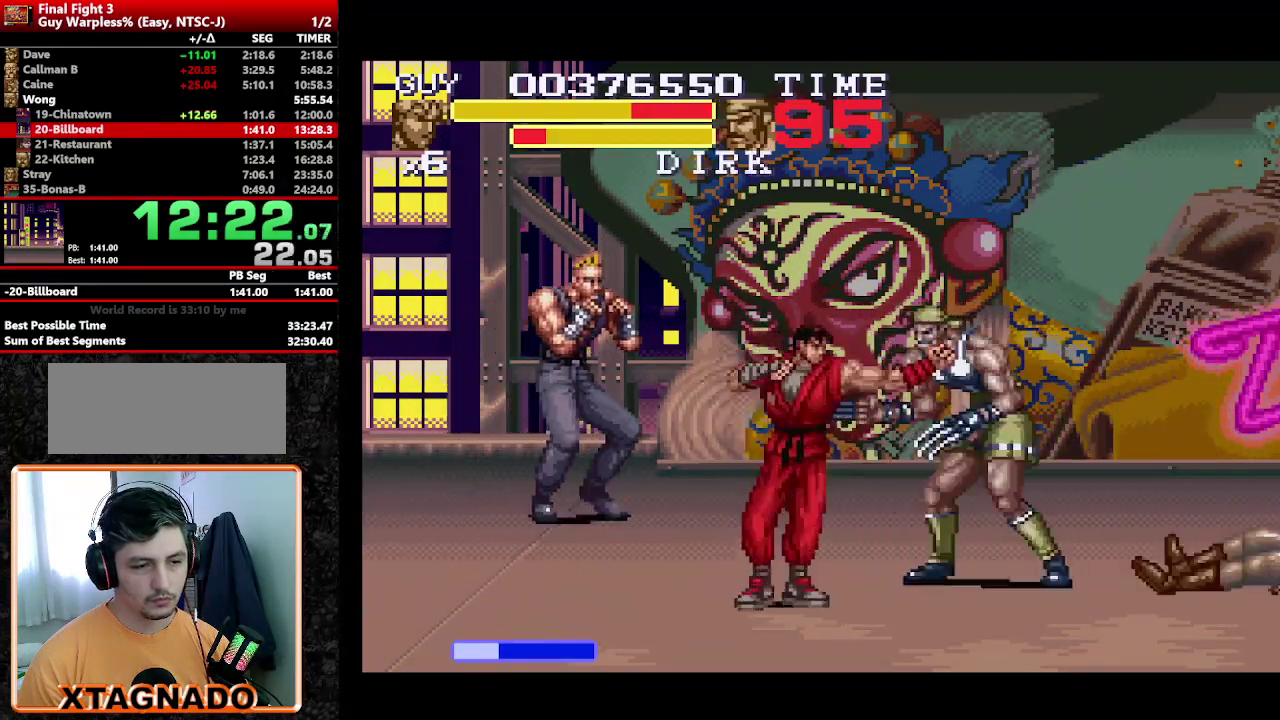
{"buttons": [], "events": [[67, "Y", "up"], [217, "Y", "down"], [267, "Y", "up"], [400, "DPAD_RIGHT", "down"], [500, "DPAD_RIGHT", "up"]]}
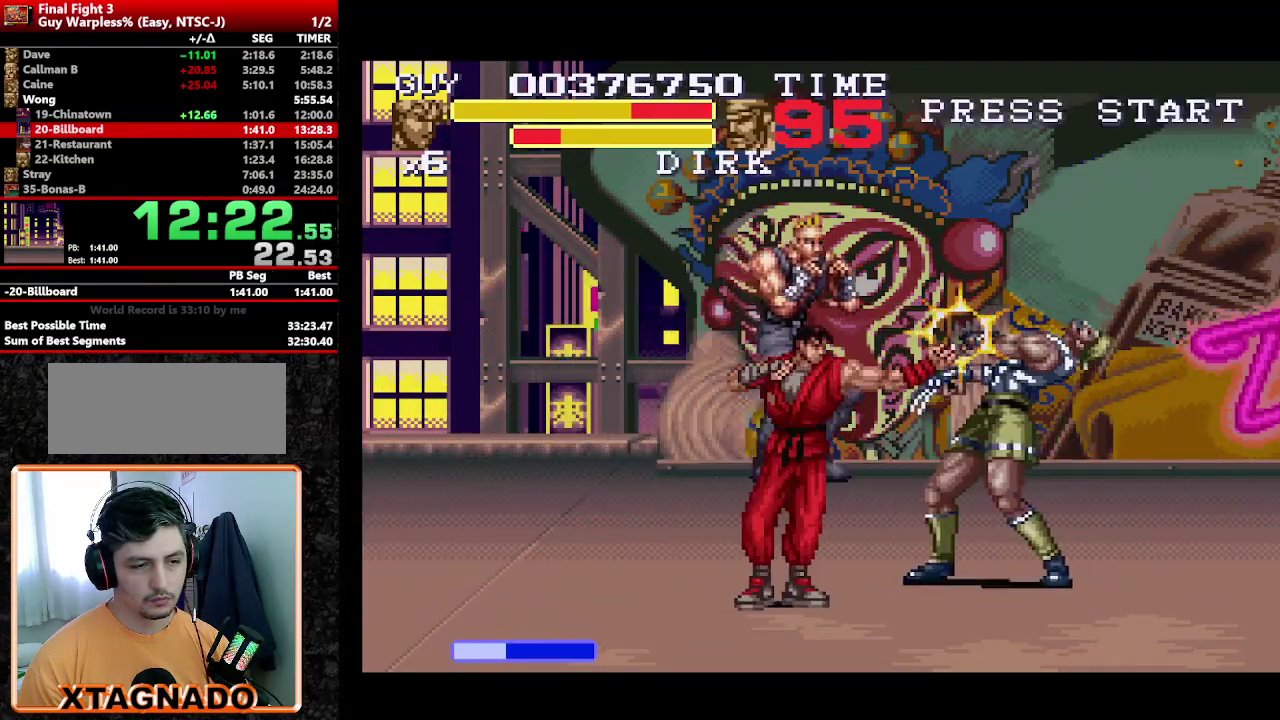
{"buttons": [], "events": [[50, "DPAD_RIGHT", "down"], [150, "Y", "down"], [267, "DPAD_RIGHT", "up"], [317, "Y", "up"], [417, "Y", "down"], [467, "Y", "up"]]}
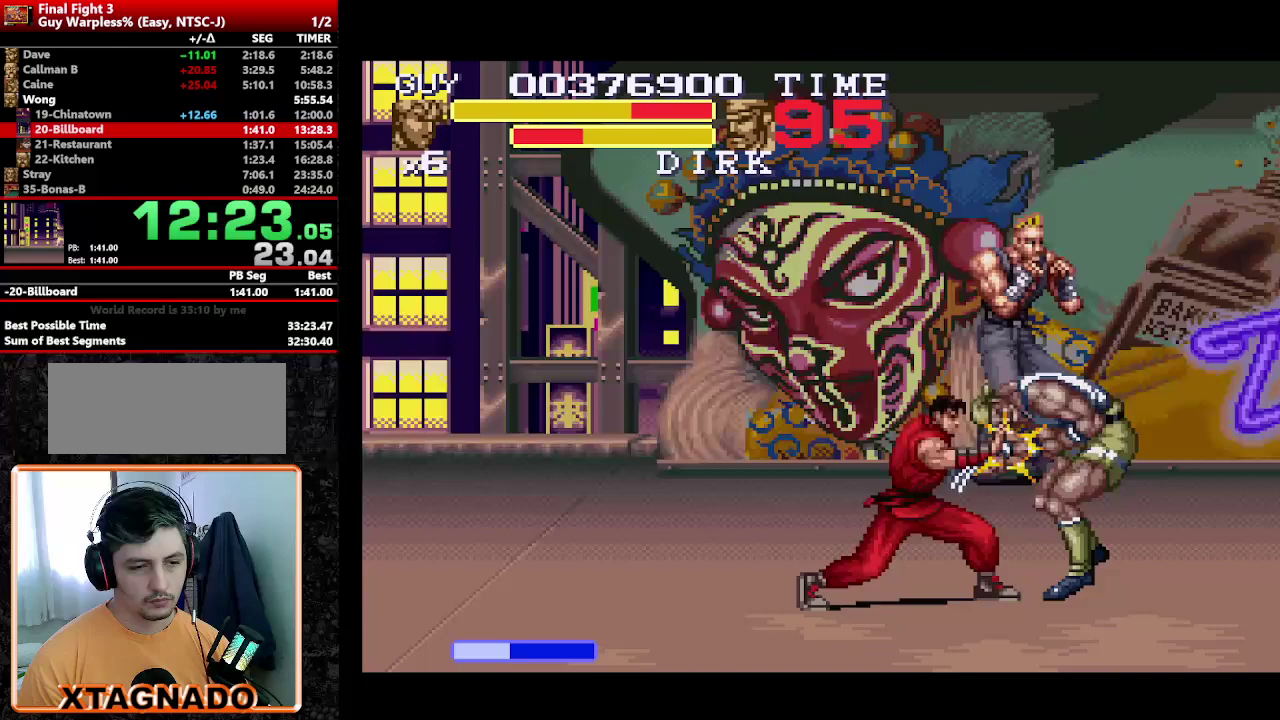
{"buttons": ["DPAD_RIGHT"], "events": [[150, "DPAD_RIGHT", "down"], [200, "DPAD_RIGHT", "up"], [283, "DPAD_RIGHT", "down"], [400, "Y", "down"], [483, "Y", "up"]]}
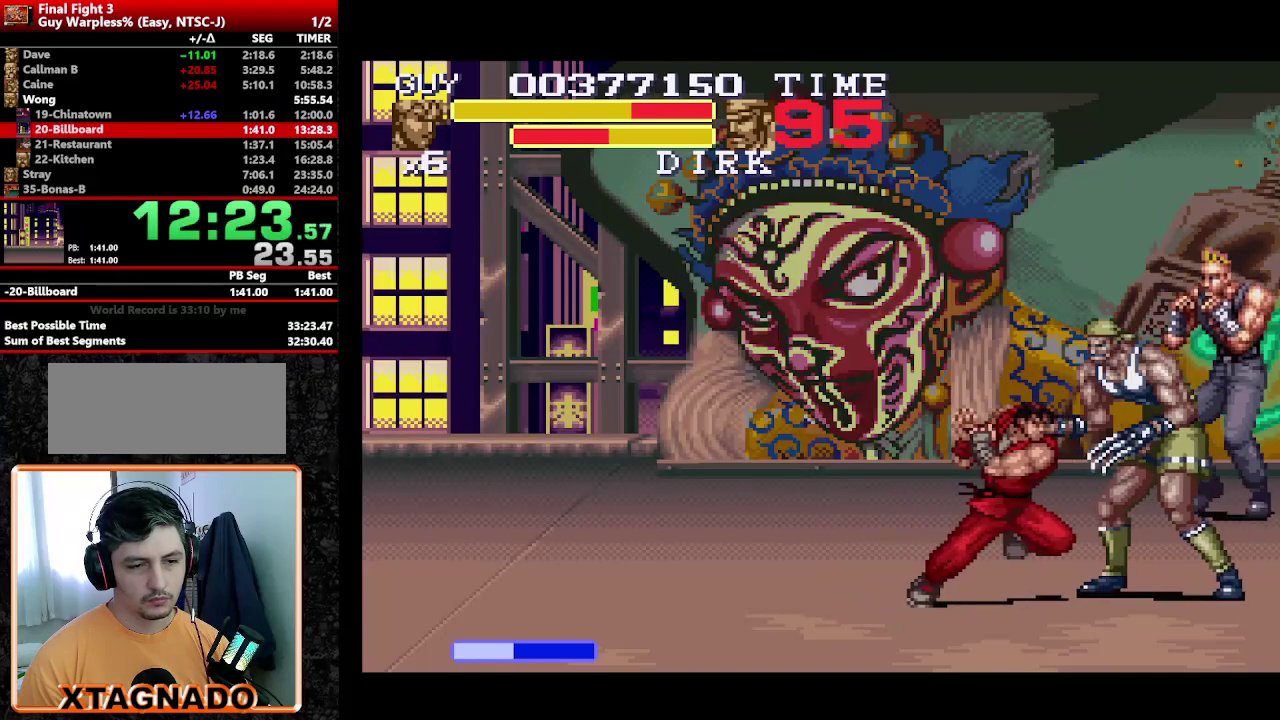
{"buttons": ["Y", "DPAD_RIGHT"], "events": [[17, "DPAD_RIGHT", "up"], [17, "Y", "down"], [67, "Y", "up"], [117, "Y", "down"], [217, "Y", "up"], [267, "DPAD_DOWN", "down"], [267, "Y", "down"], [300, "Y", "up"], [350, "DPAD_DOWN", "up"], [350, "DPAD_RIGHT", "down"], [350, "Y", "down"], [400, "DPAD_DOWN", "down"], [400, "Y", "up"], [450, "DPAD_RIGHT", "up"], [450, "Y", "down"], [500, "DPAD_DOWN", "up"], [500, "DPAD_RIGHT", "down"]]}
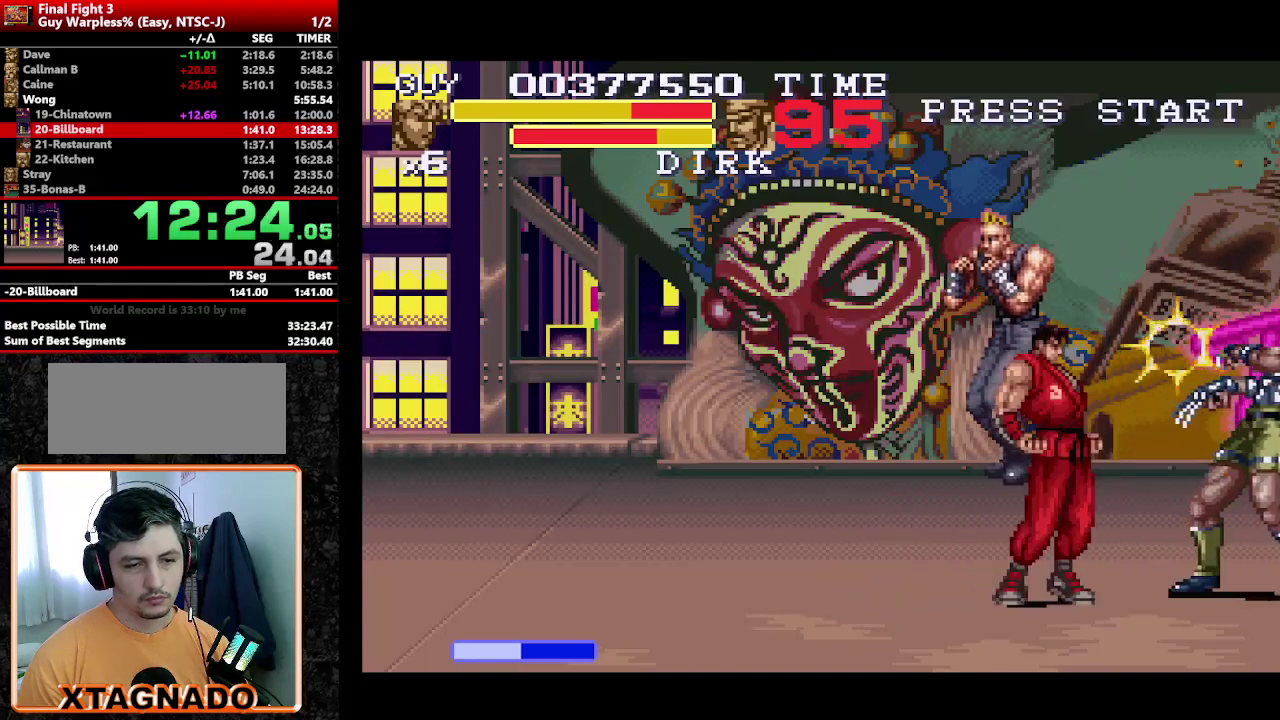
{"buttons": [], "events": [[50, "DPAD_RIGHT", "up"], [50, "Y", "up"], [100, "Y", "down"], [233, "Y", "up"]]}
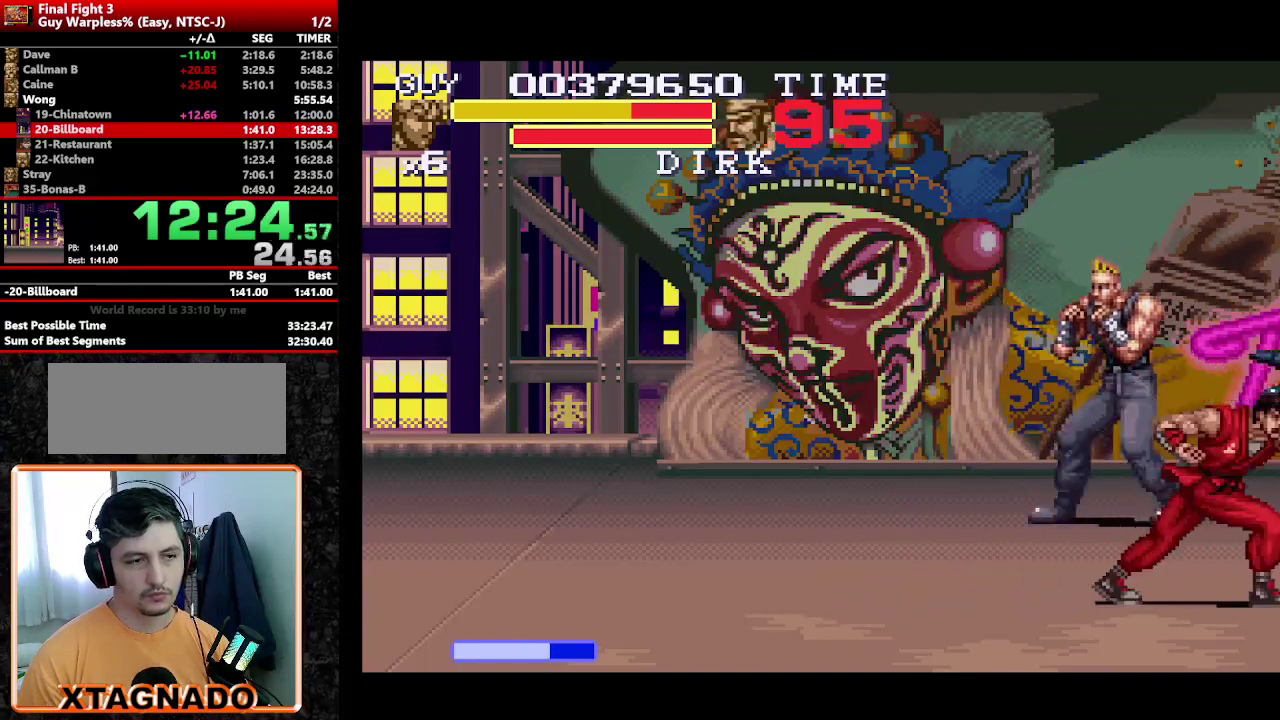
{"buttons": ["DPAD_UP"], "events": [[333, "DPAD_UP", "down"]]}
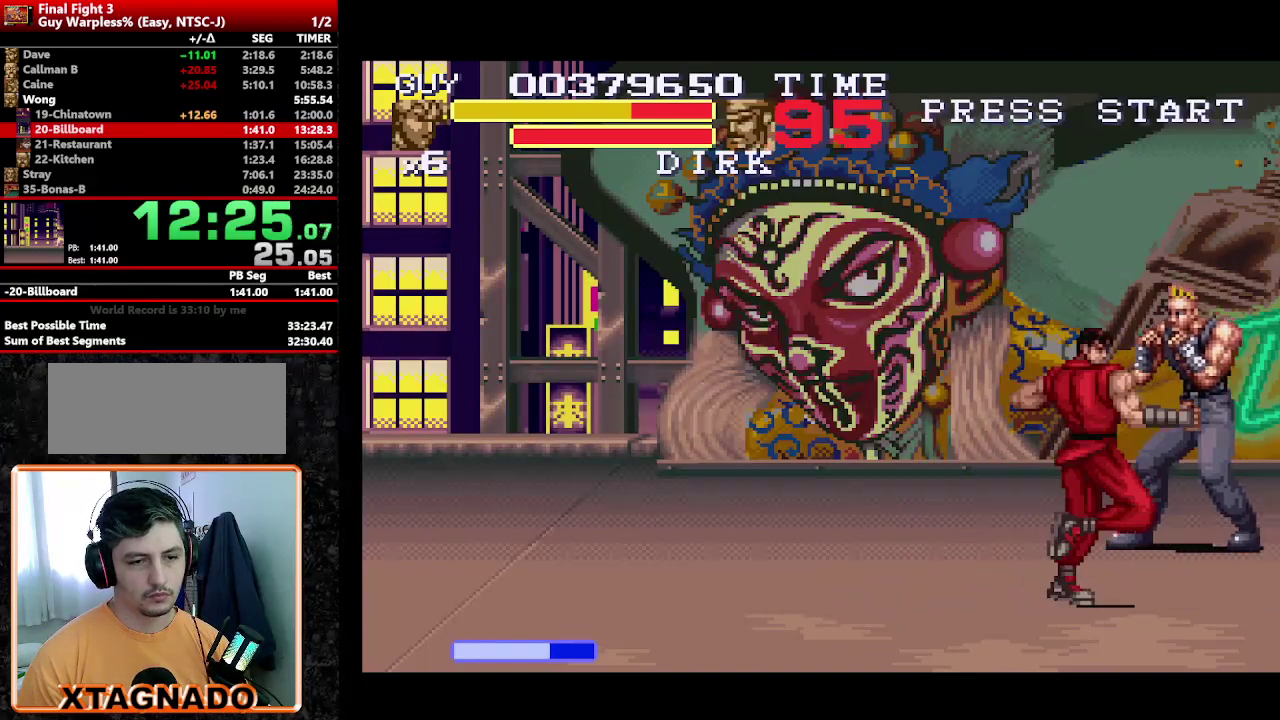
{"buttons": [], "events": [[67, "DPAD_RIGHT", "down"], [167, "DPAD_UP", "up"], [217, "DPAD_RIGHT", "up"], [217, "Y", "down"], [317, "Y", "up"], [400, "Y", "down"], [500, "Y", "up"]]}
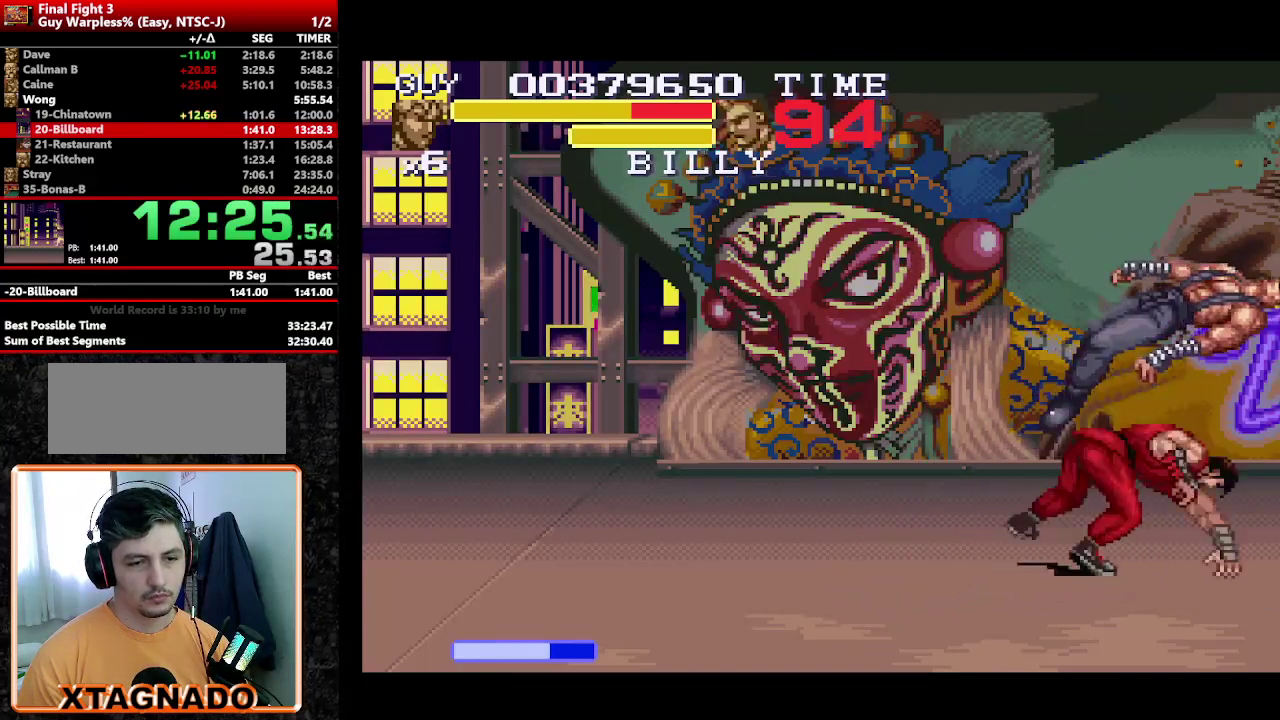
{"buttons": [], "events": []}
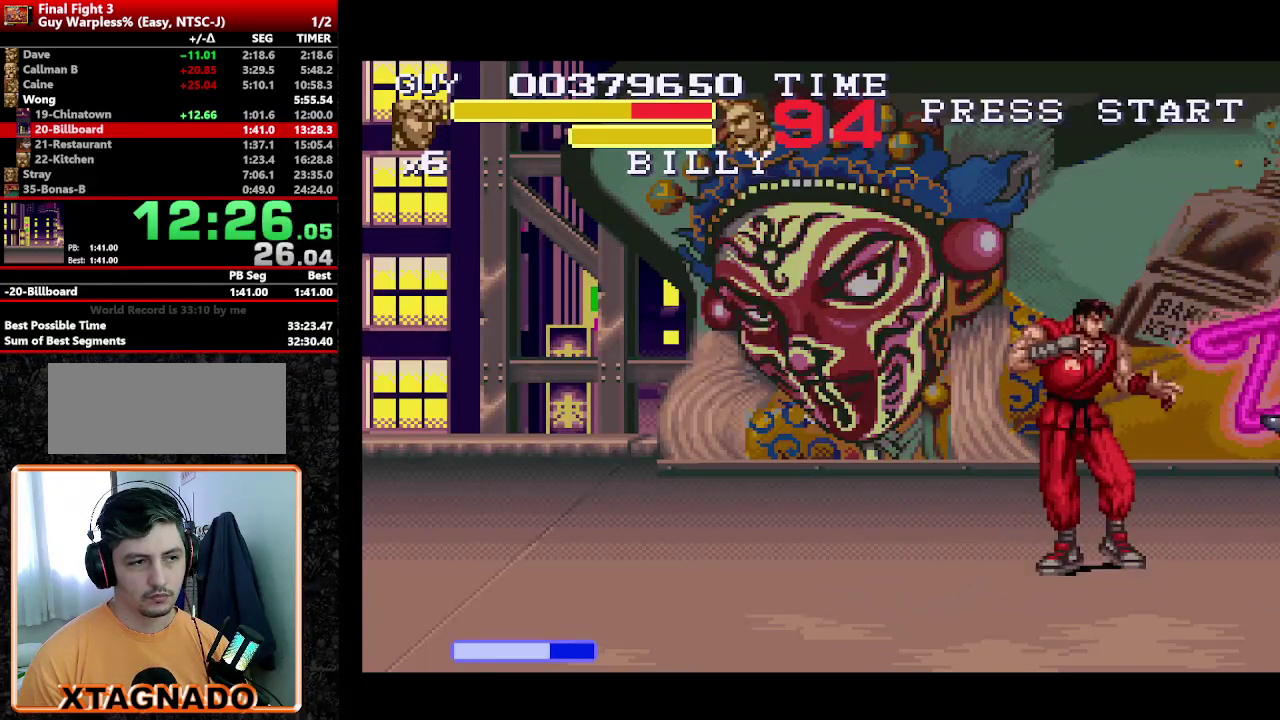
{"buttons": ["DPAD_RIGHT"], "events": [[17, "DPAD_RIGHT", "down"], [383, "DPAD_UP", "down"], [483, "DPAD_UP", "up"]]}
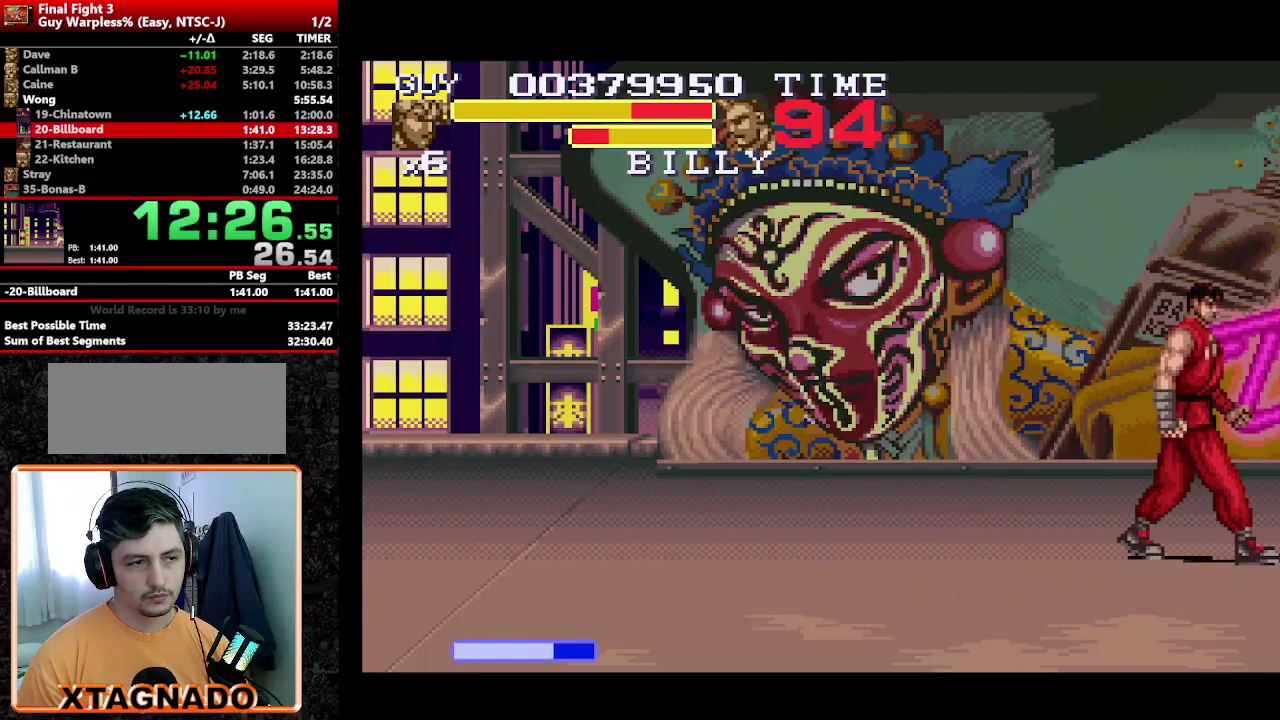
{"buttons": [], "events": [[217, "DPAD_RIGHT", "up"]]}
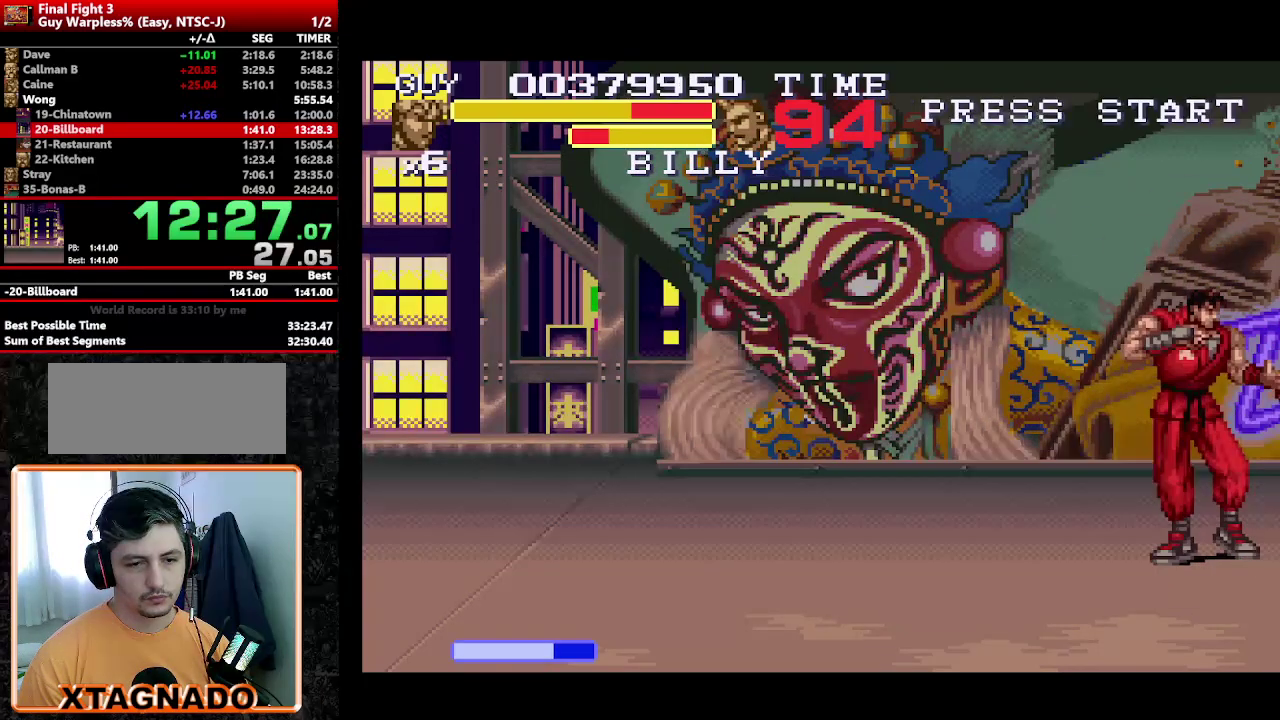
{"buttons": [], "events": [[50, "Y", "down"], [183, "Y", "up"], [367, "Y", "down"], [450, "Y", "up"]]}
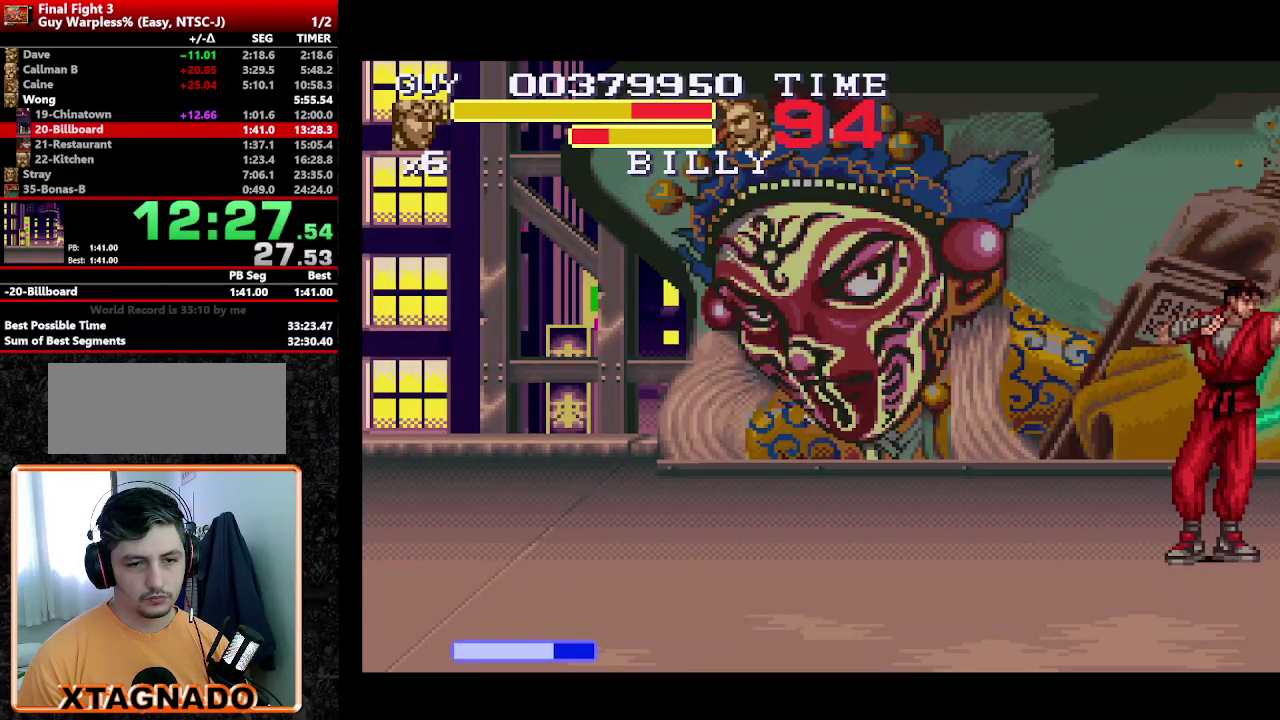
{"buttons": [], "events": [[100, "Y", "down"], [250, "Y", "up"], [383, "Y", "down"], [483, "Y", "up"]]}
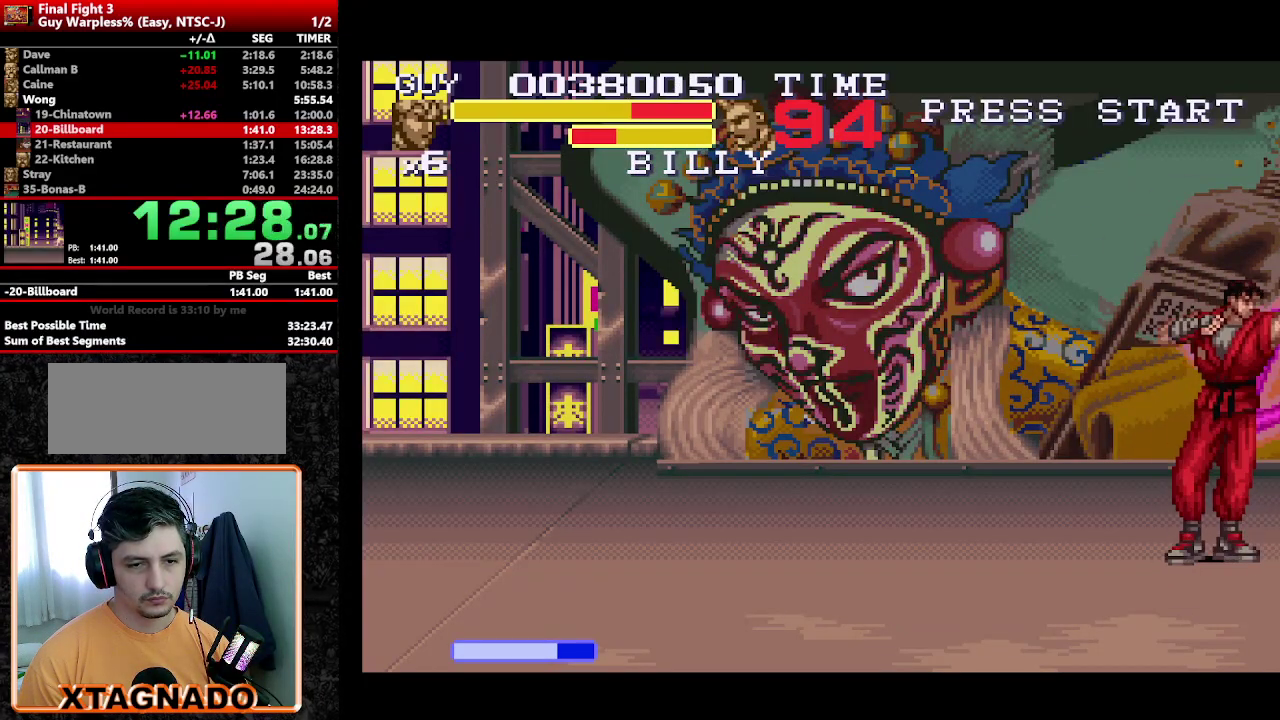
{"buttons": ["DPAD_RIGHT"], "events": [[217, "DPAD_RIGHT", "down"], [300, "DPAD_RIGHT", "up"], [350, "DPAD_RIGHT", "down"], [400, "Y", "down"], [500, "Y", "up"]]}
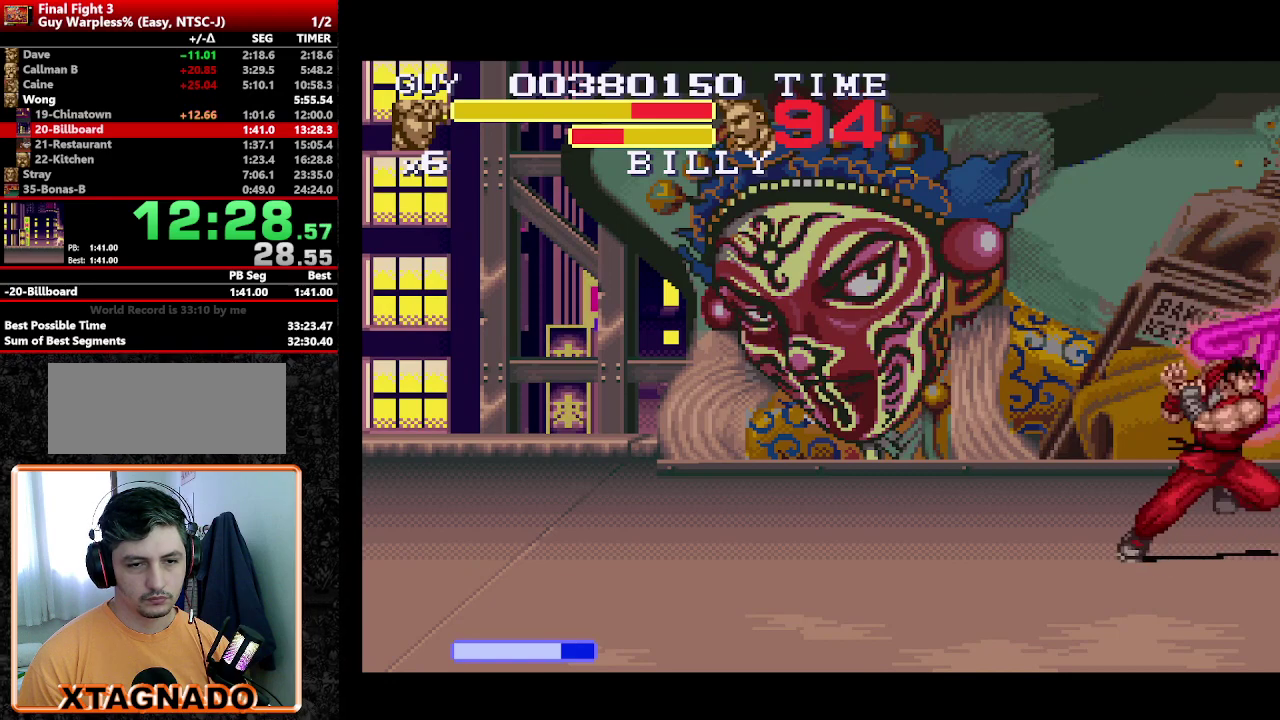
{"buttons": ["Y", "DPAD_DOWN", "DPAD_RIGHT"], "events": [[133, "DPAD_DOWN", "down"], [133, "DPAD_RIGHT", "up"], [133, "Y", "down"], [183, "Y", "up"], [233, "DPAD_DOWN", "up"], [233, "DPAD_RIGHT", "down"], [267, "Y", "down"], [333, "DPAD_DOWN", "down"], [417, "DPAD_DOWN", "up"], [417, "Y", "up"], [467, "DPAD_DOWN", "down"], [467, "Y", "down"]]}
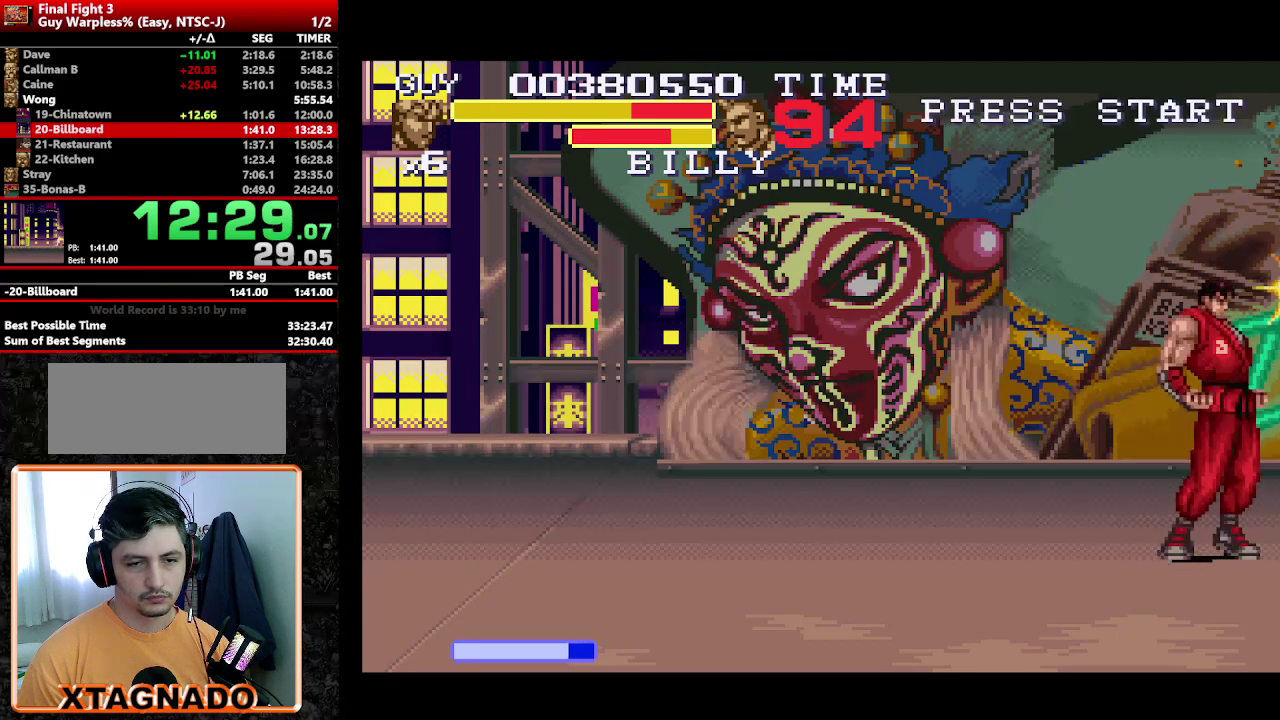
{"buttons": [], "events": [[17, "DPAD_DOWN", "up"], [50, "DPAD_RIGHT", "up"], [50, "Y", "up"], [100, "Y", "down"], [150, "Y", "up"]]}
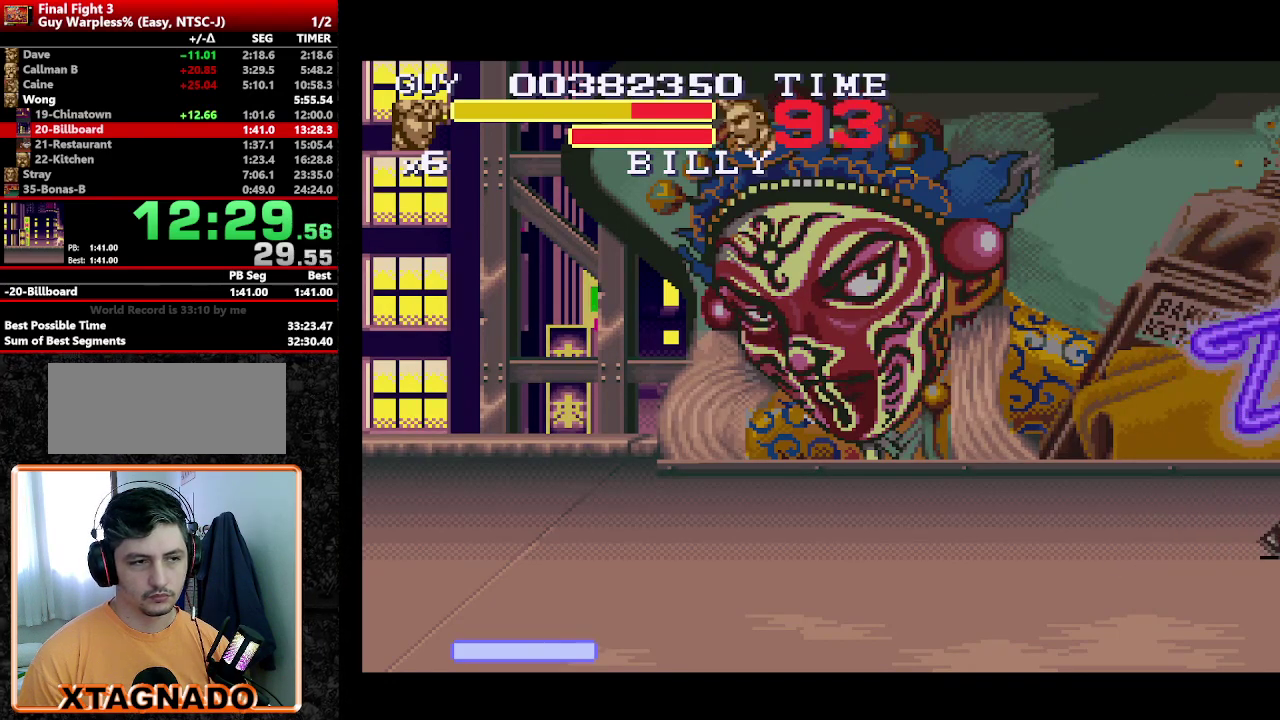
{"buttons": [], "events": []}